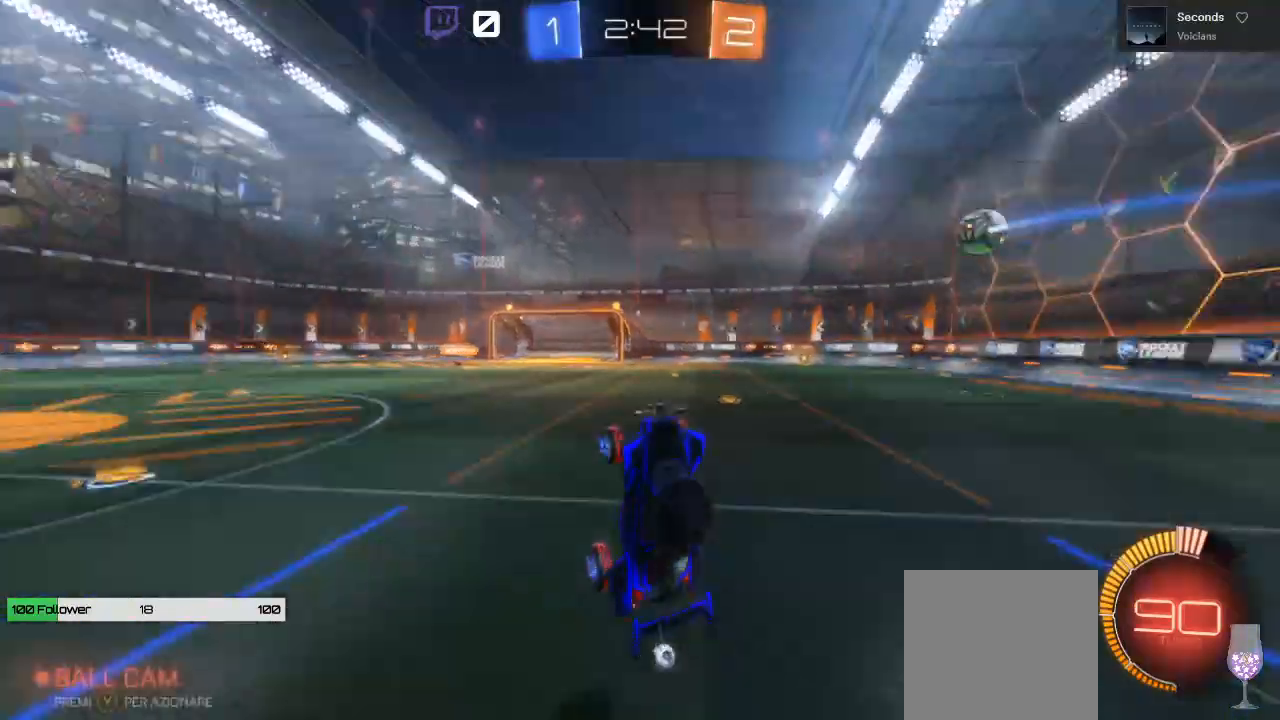
Gameplay with a controller (Xbox layout); each line is a JSON object with the inputs held at the frame after it (dt_ms = milliseconds from this image to that frame). "events" lists button and stick changes between this image and that frame as [ms after this image, input, new state], when the widget could be followed in between.
{"dt_ms": 500, "buttons": ["R2"], "left_stick": "center", "right_stick": "center", "events": [[67, "Y", "up"], [67, "left_stick", "center"]]}
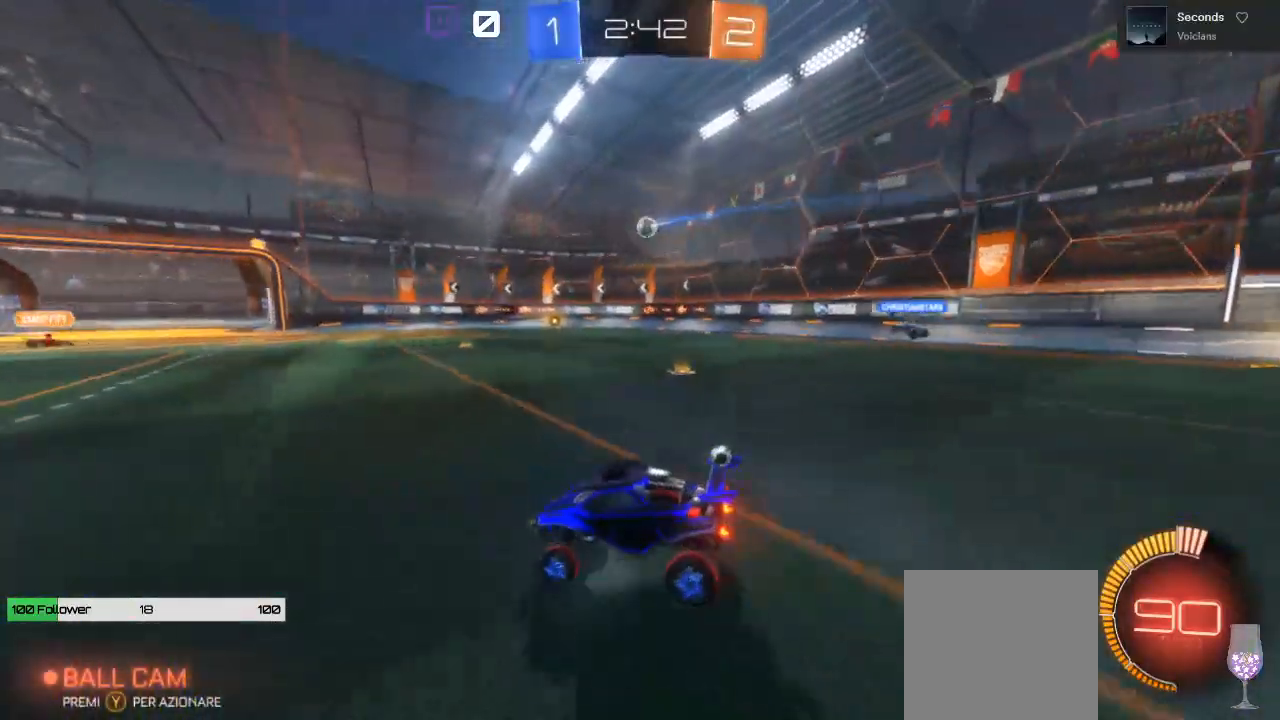
{"dt_ms": 500, "buttons": ["B", "R2"], "left_stick": "center", "right_stick": "center", "events": [[167, "left_stick", "right"], [233, "B", "down"], [467, "left_stick", "center"]]}
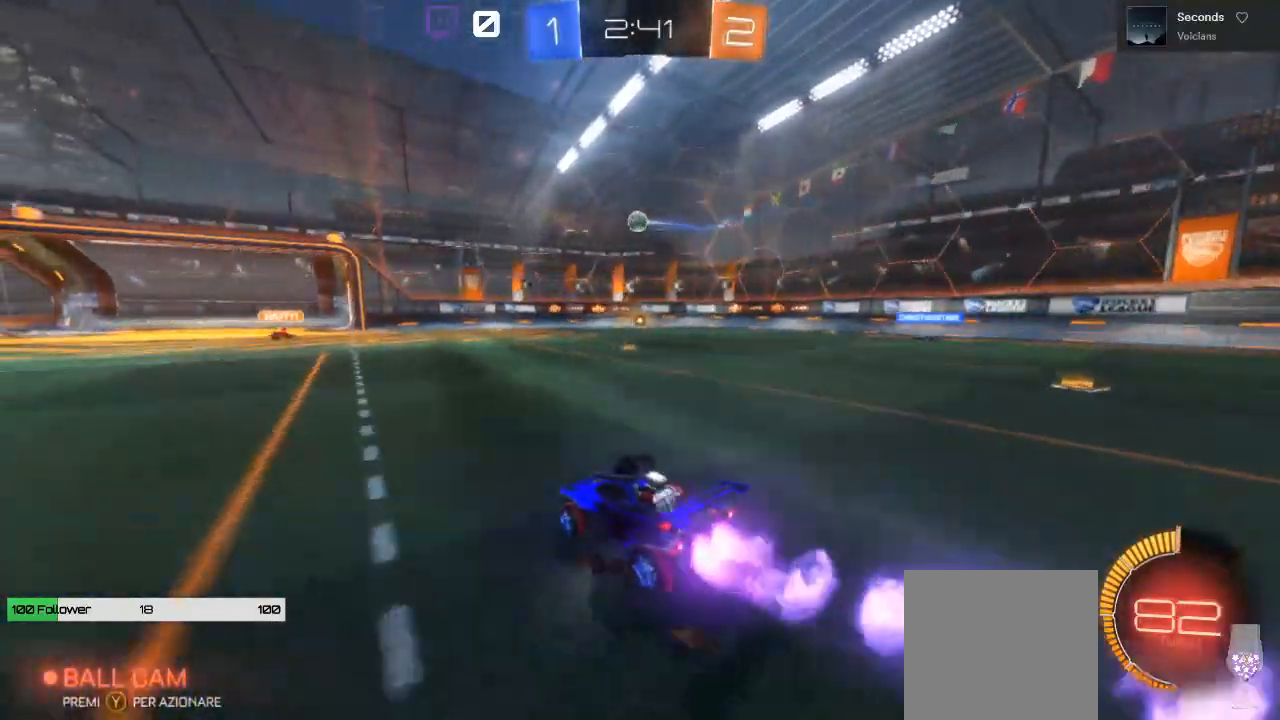
{"dt_ms": 500, "buttons": ["B", "R2"], "left_stick": "center", "right_stick": "center", "events": [[250, "B", "up"], [267, "left_stick", "left"], [350, "B", "down"], [400, "left_stick", "center"]]}
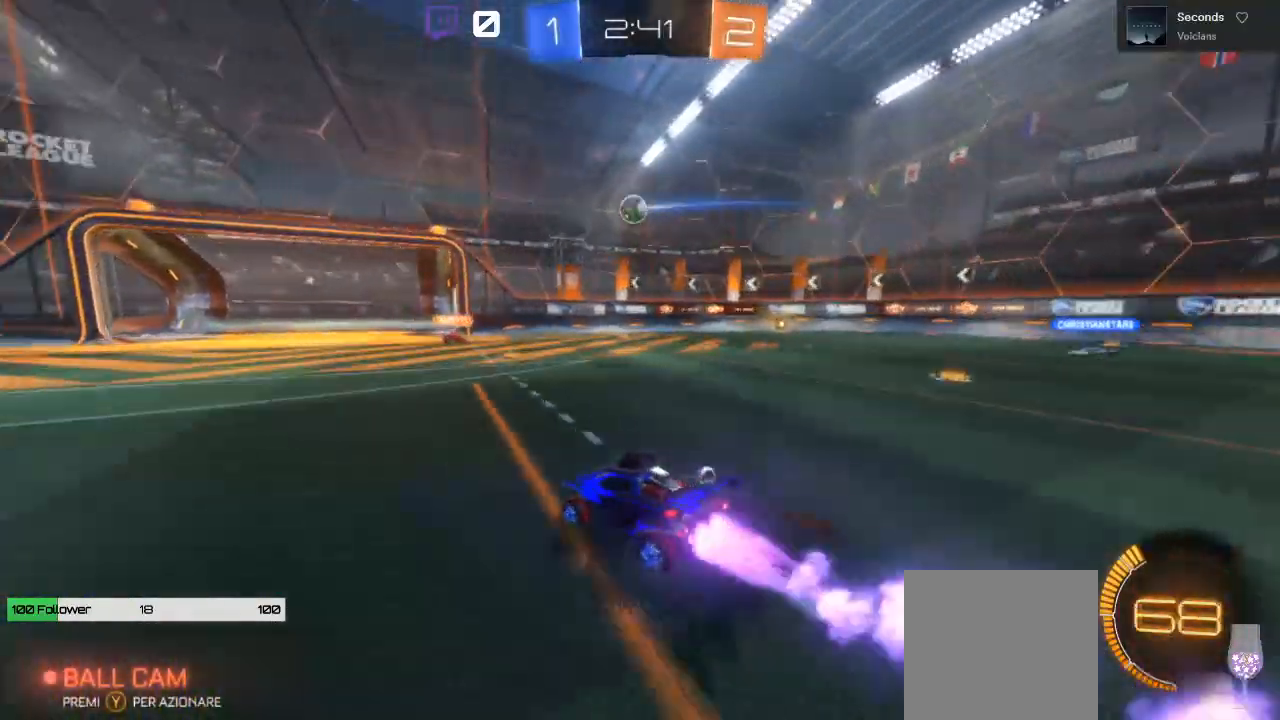
{"dt_ms": 500, "buttons": ["B", "R2"], "left_stick": "down", "right_stick": "center", "events": [[33, "left_stick", "up-left"], [250, "left_stick", "center"], [467, "left_stick", "down"]]}
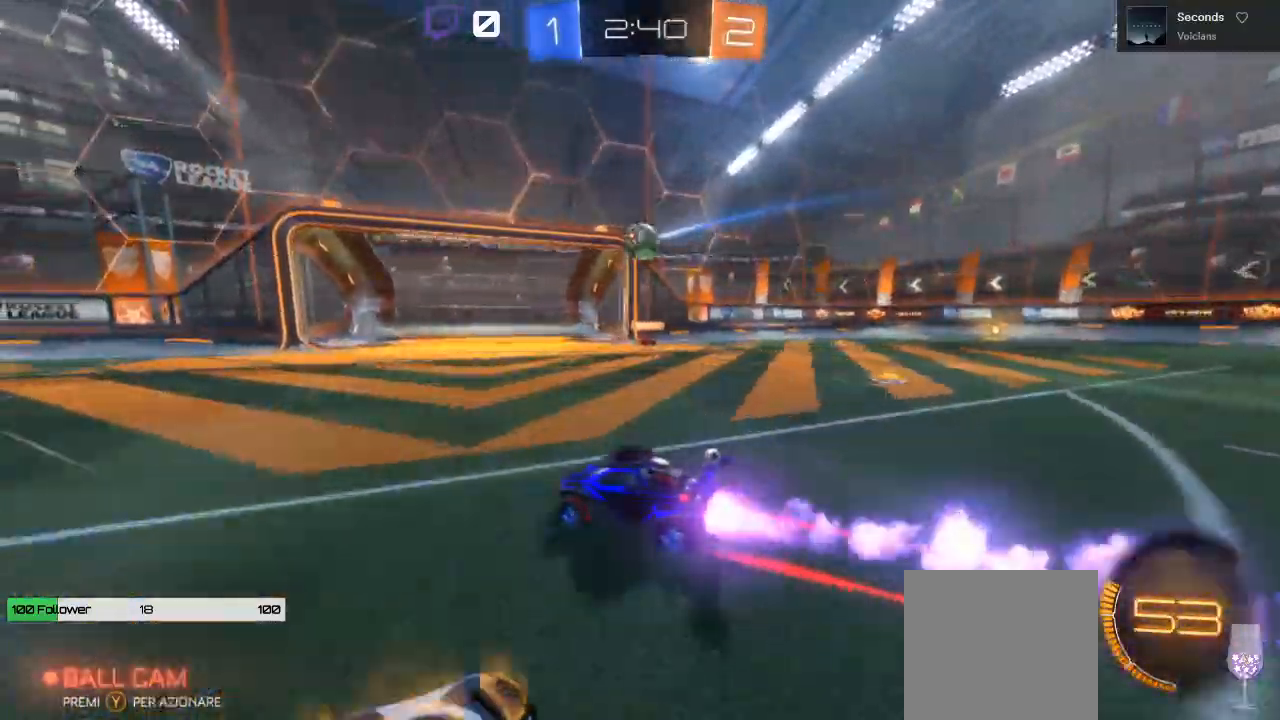
{"dt_ms": 500, "buttons": ["A", "B", "R2"], "left_stick": "right", "right_stick": "center", "events": [[17, "A", "down"], [183, "left_stick", "down-right"], [333, "left_stick", "right"]]}
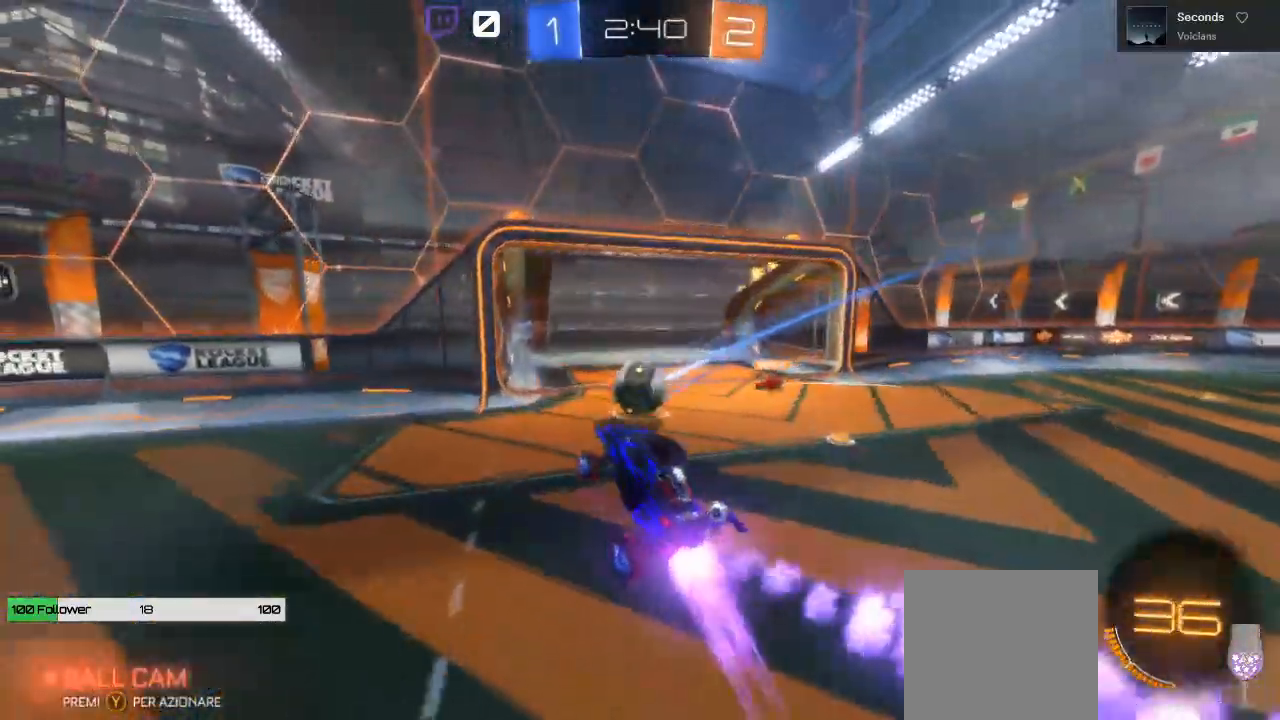
{"dt_ms": 500, "buttons": ["A", "L1", "R2"], "left_stick": "up", "right_stick": "center", "events": [[100, "L1", "down"], [117, "A", "up"], [133, "left_stick", "up-right"], [200, "B", "up"], [283, "A", "down"], [483, "left_stick", "up"]]}
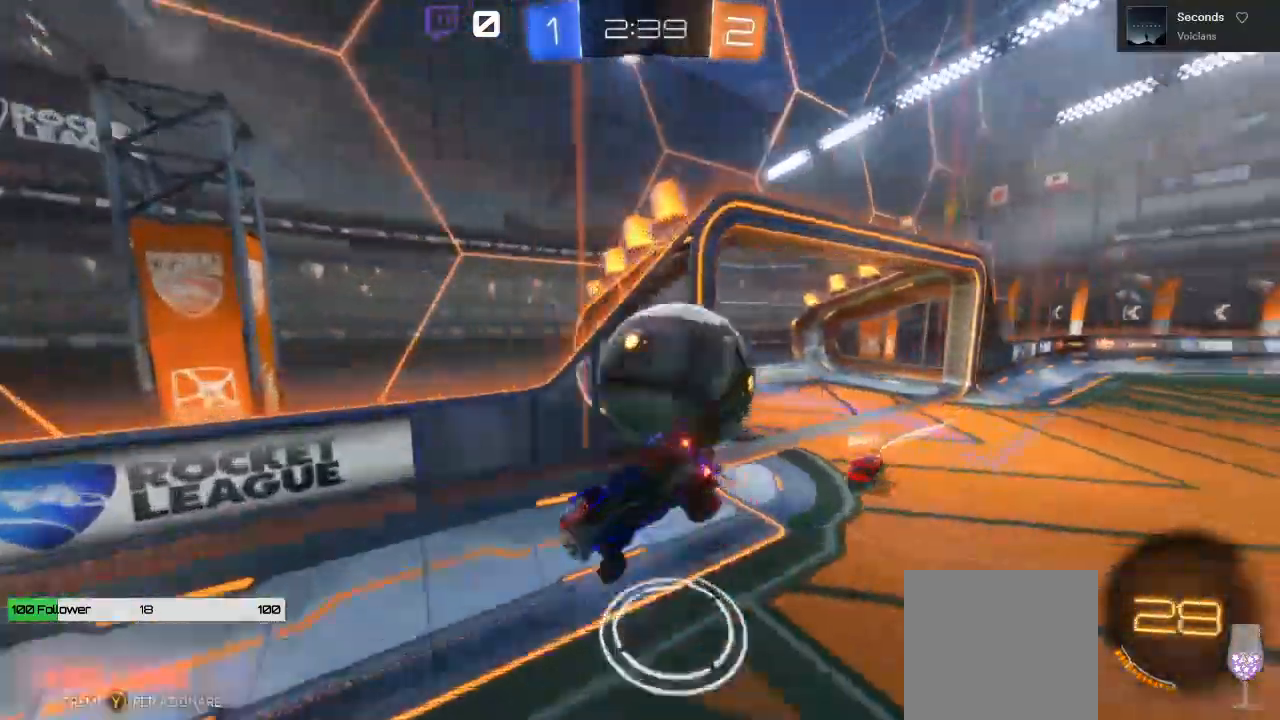
{"dt_ms": 500, "buttons": ["R2"], "left_stick": "up-left", "right_stick": "center", "events": [[250, "A", "up"], [350, "L1", "up"], [483, "left_stick", "up-left"]]}
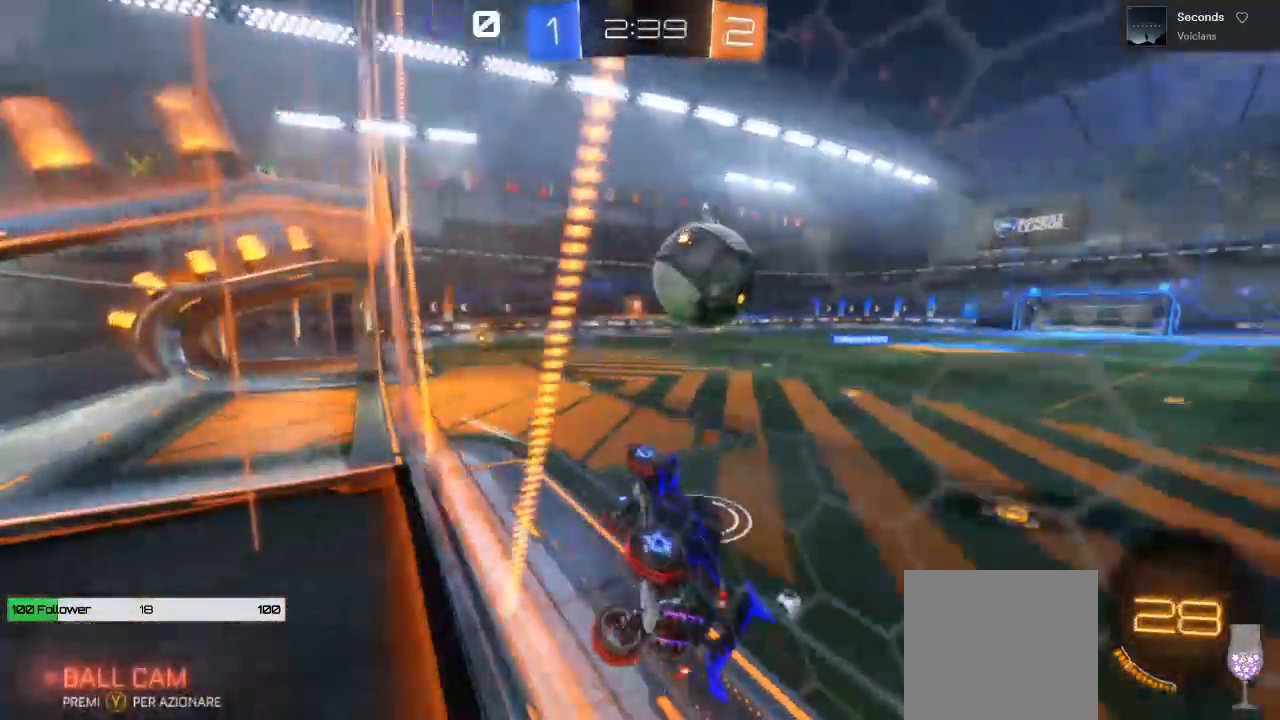
{"dt_ms": 1000, "buttons": ["B", "R2"], "left_stick": "left", "right_stick": "center"}
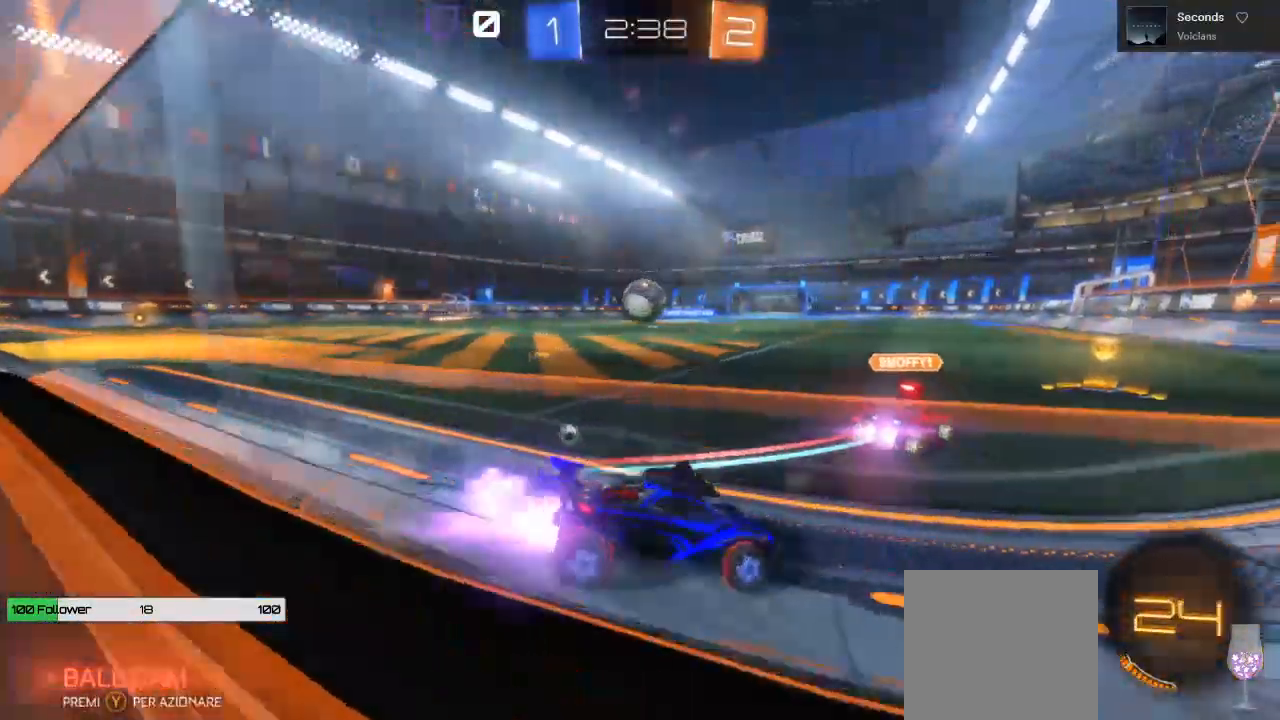
{"dt_ms": 500, "buttons": ["B", "R2"], "left_stick": "left", "right_stick": "center", "events": []}
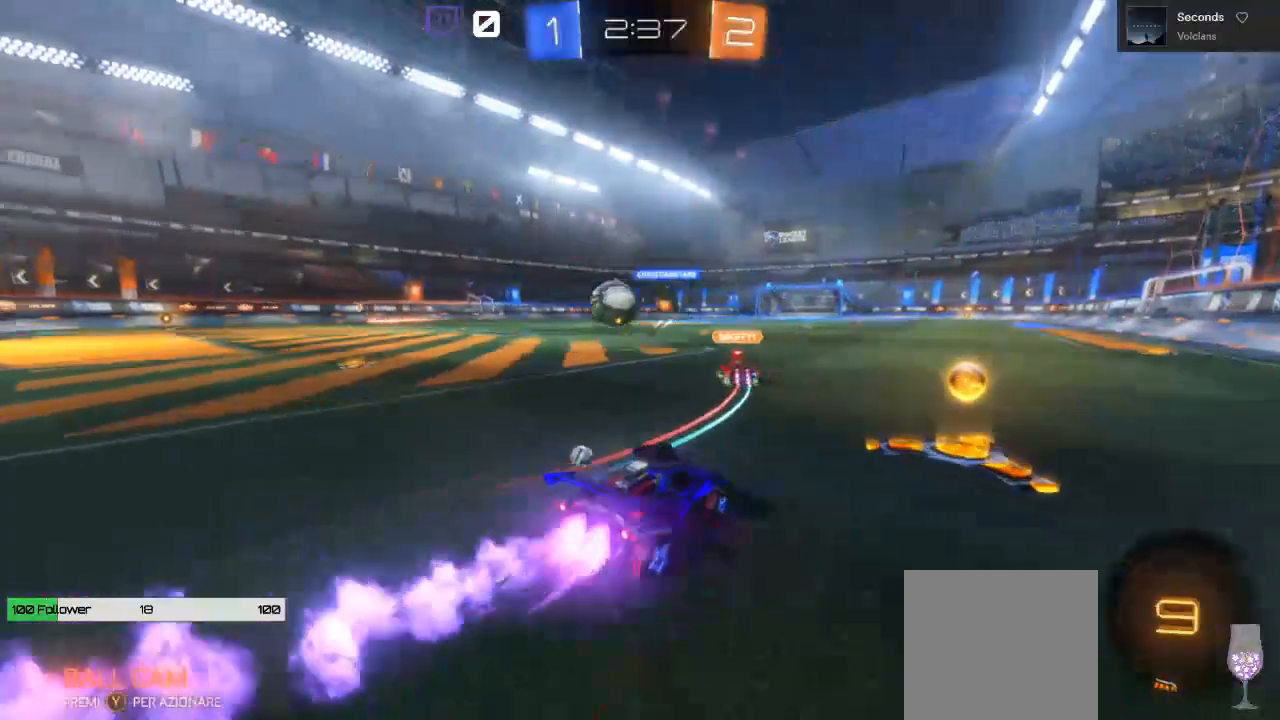
{"dt_ms": 500, "buttons": ["R2"], "left_stick": "left", "right_stick": "center", "events": [[33, "left_stick", "center"], [133, "left_stick", "right"], [167, "B", "up"], [267, "left_stick", "center"], [317, "left_stick", "left"]]}
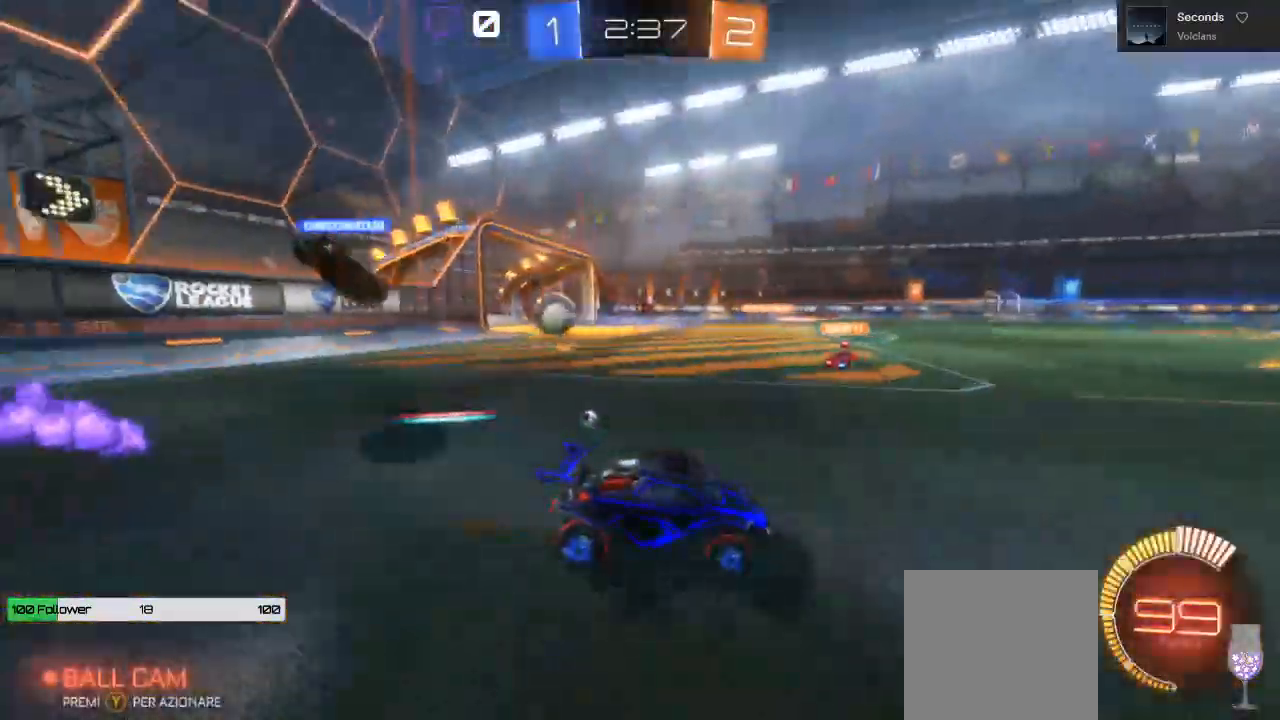
{"dt_ms": 500, "buttons": ["R2"], "left_stick": "left", "right_stick": "center", "events": []}
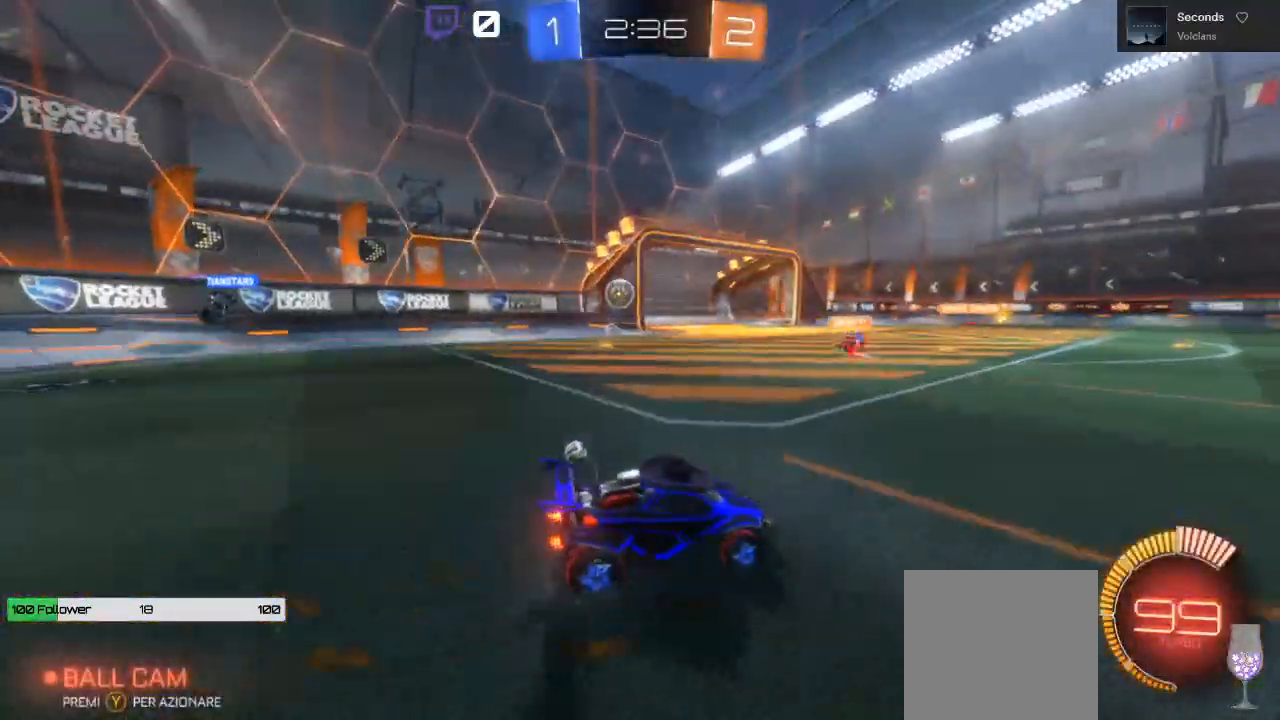
{"dt_ms": 500, "buttons": [], "left_stick": "center", "right_stick": "center", "events": [[117, "R2", "up"], [400, "left_stick", "center"]]}
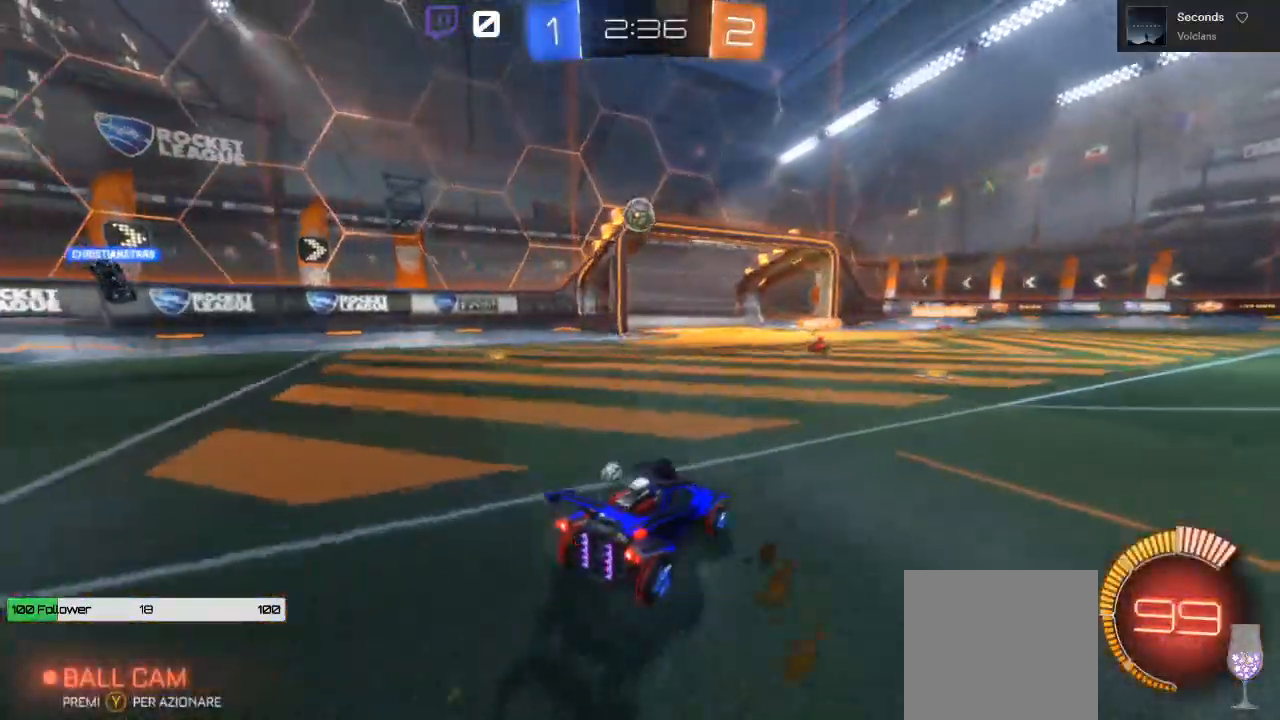
{"dt_ms": 500, "buttons": ["A", "B"], "left_stick": "down-left", "right_stick": "center", "events": [[17, "left_stick", "down"], [50, "A", "down"], [217, "B", "down"], [333, "left_stick", "down-left"]]}
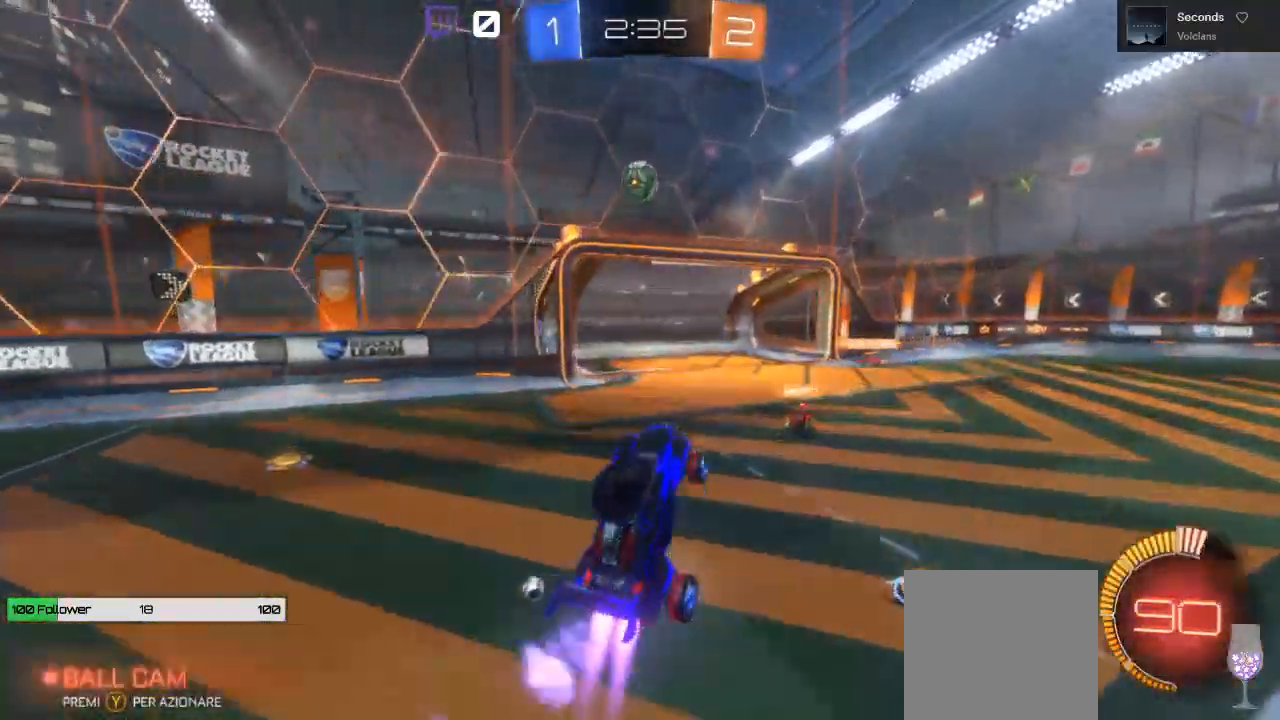
{"dt_ms": 500, "buttons": ["A", "B"], "left_stick": "center", "right_stick": "center", "events": [[200, "left_stick", "center"]]}
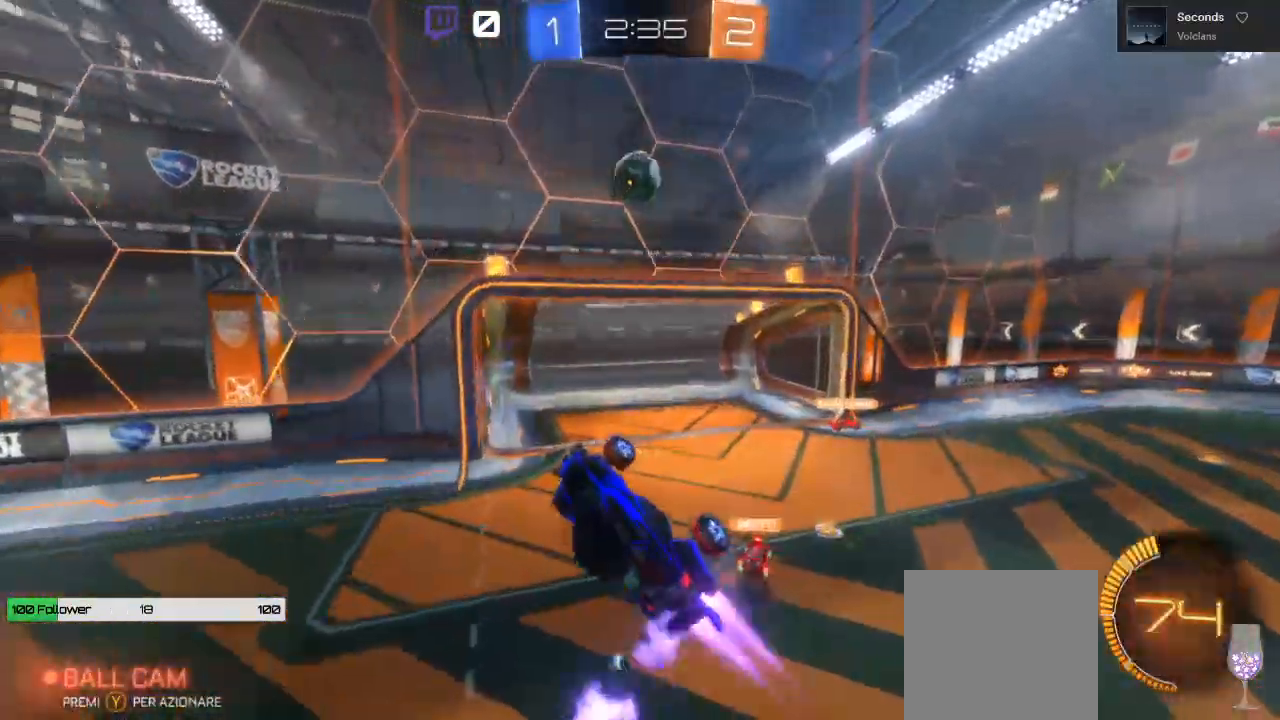
{"dt_ms": 500, "buttons": [], "left_stick": "center", "right_stick": "center", "events": [[150, "A", "up"], [183, "B", "up"], [200, "left_stick", "left"], [317, "left_stick", "down-left"], [450, "left_stick", "center"]]}
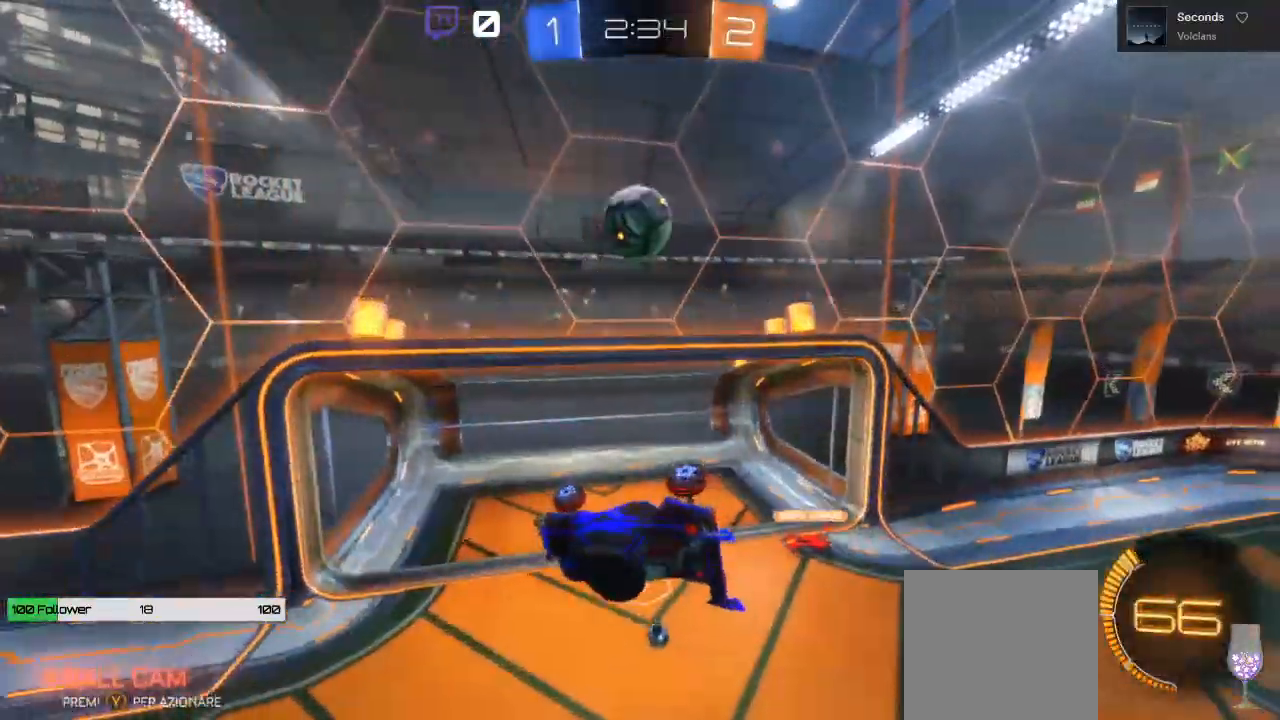
{"dt_ms": 500, "buttons": [], "left_stick": "right", "right_stick": "center", "events": [[233, "B", "down"], [233, "left_stick", "down-left"], [333, "left_stick", "center"], [417, "B", "up"], [467, "left_stick", "right"]]}
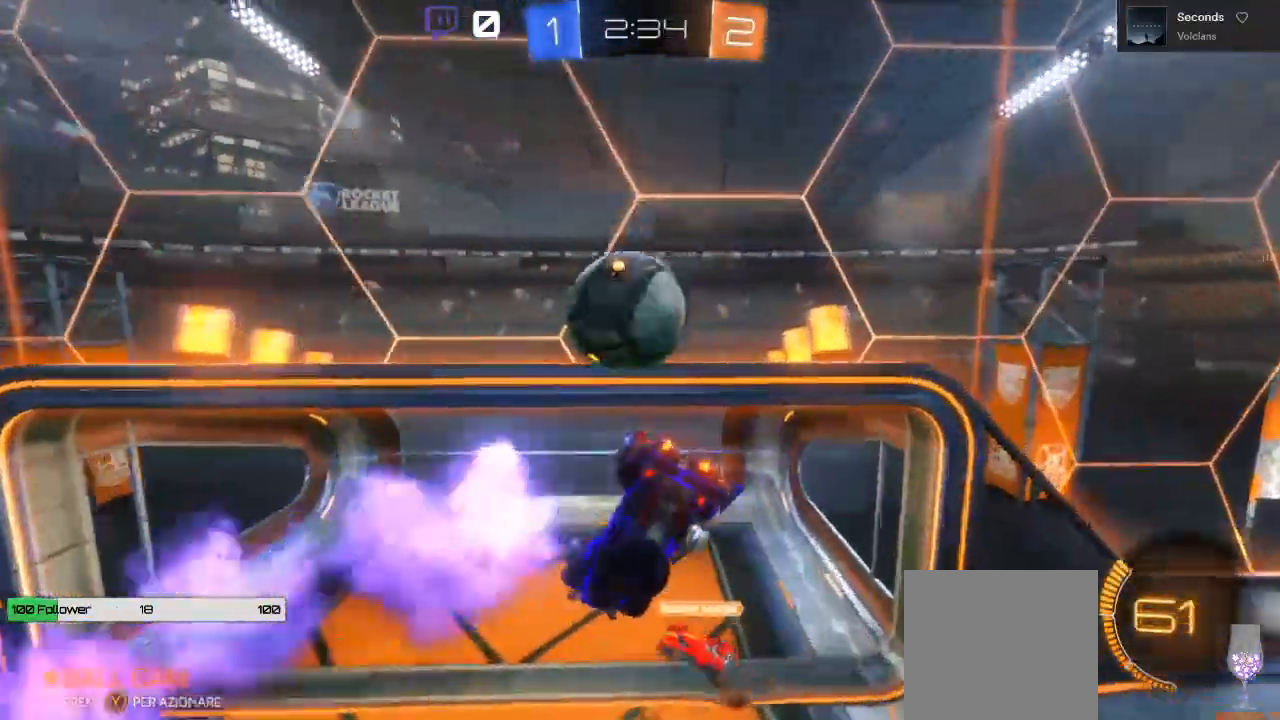
{"dt_ms": 1000, "buttons": [], "left_stick": "center", "right_stick": "center"}
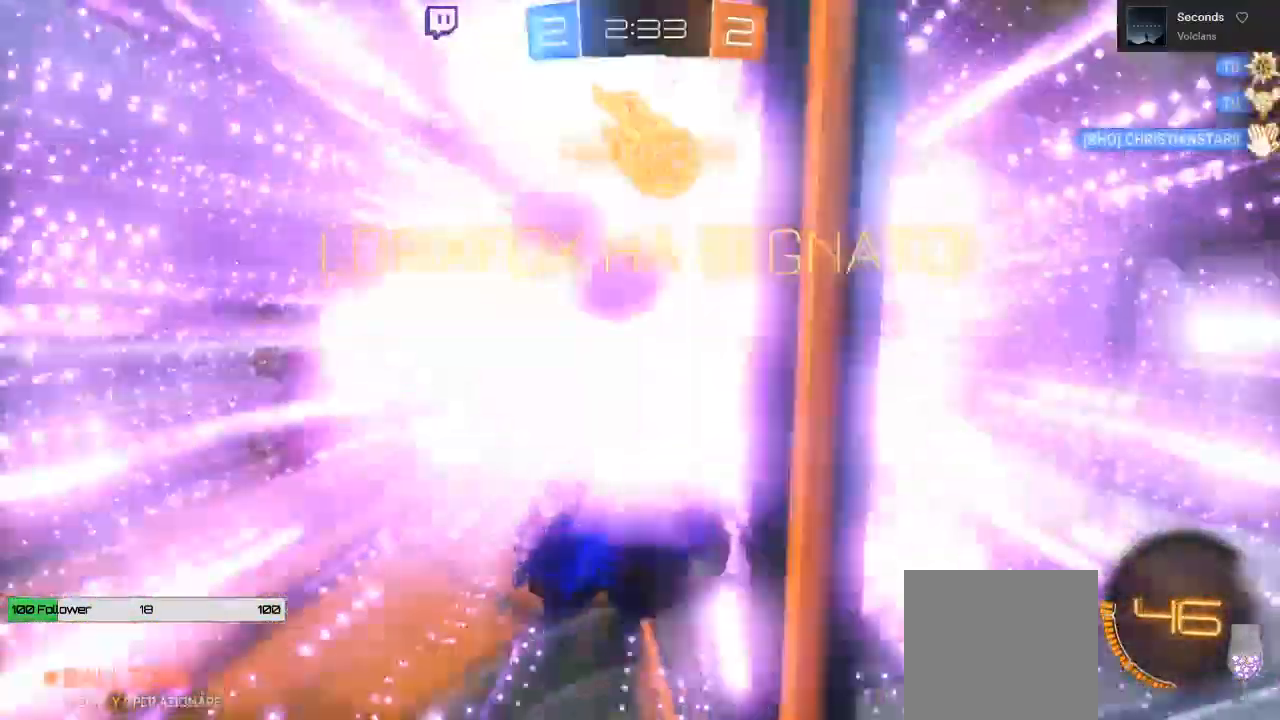
{"dt_ms": 500, "buttons": ["DPAD_LEFT"], "left_stick": "center", "right_stick": "center", "events": [[467, "DPAD_LEFT", "down"]]}
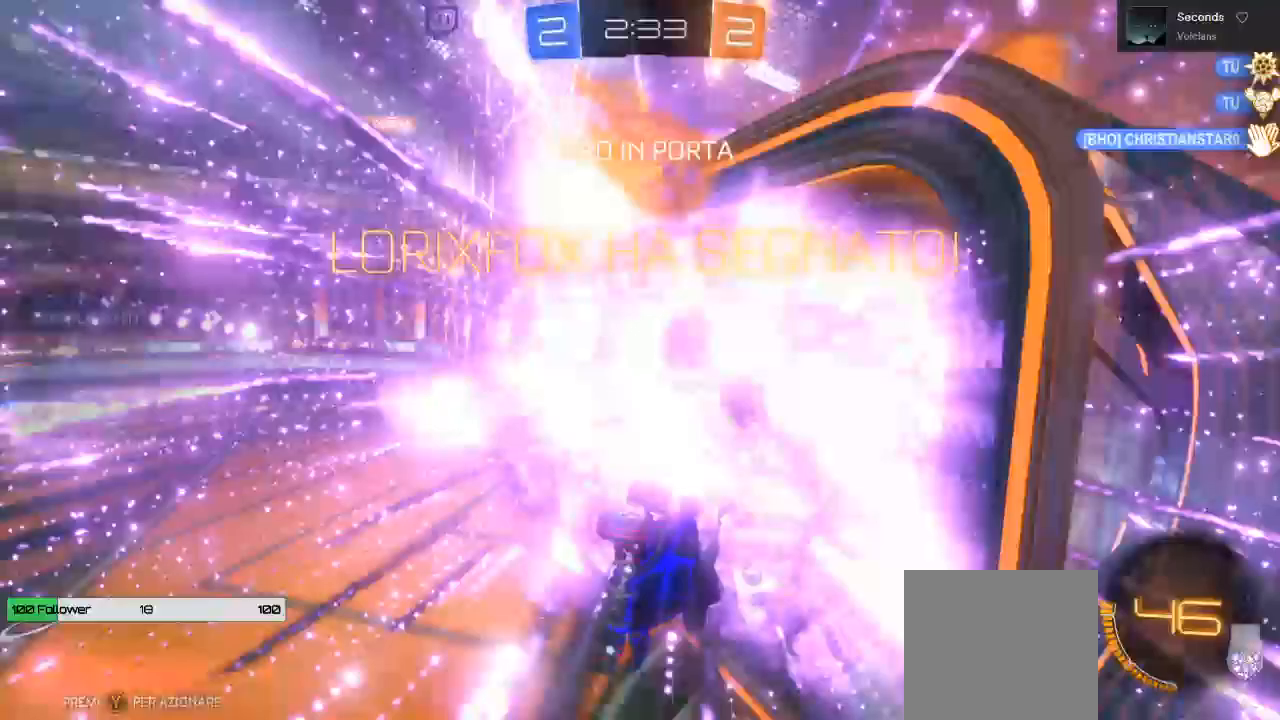
{"dt_ms": 1000, "buttons": ["L1"], "left_stick": "up-left", "right_stick": "center"}
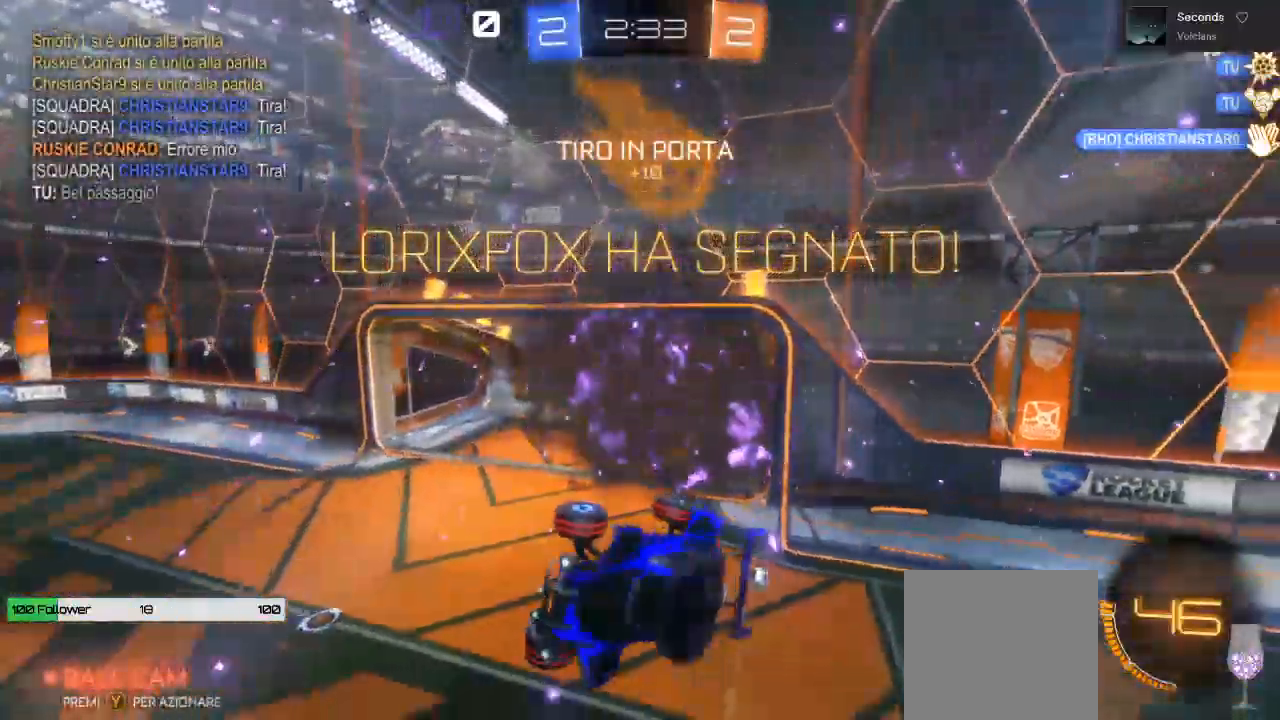
{"dt_ms": 500, "buttons": ["B", "L1", "L3"], "left_stick": "right", "right_stick": "center", "events": [[100, "B", "down"], [167, "left_stick", "up-right"], [250, "L3", "down"], [250, "left_stick", "right"]]}
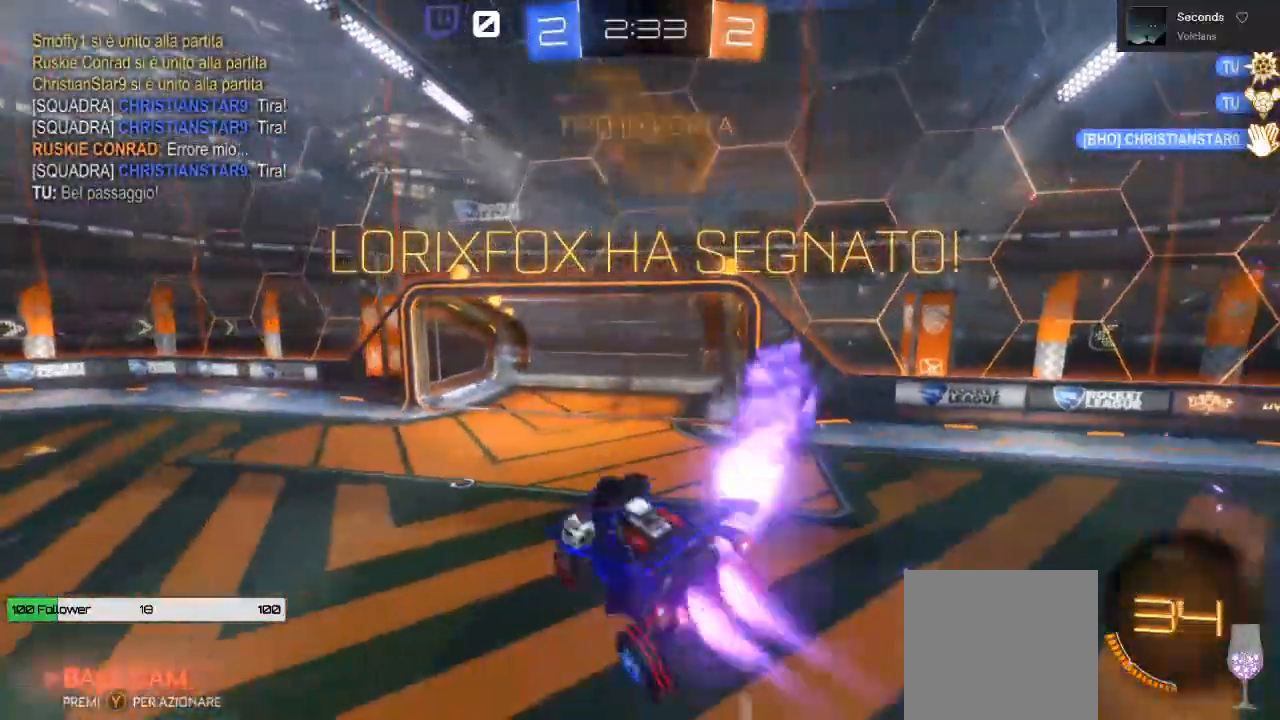
{"dt_ms": 500, "buttons": [], "left_stick": "down", "right_stick": "center", "events": [[150, "B", "up"], [150, "L3", "up"], [267, "L1", "up"], [450, "left_stick", "down"]]}
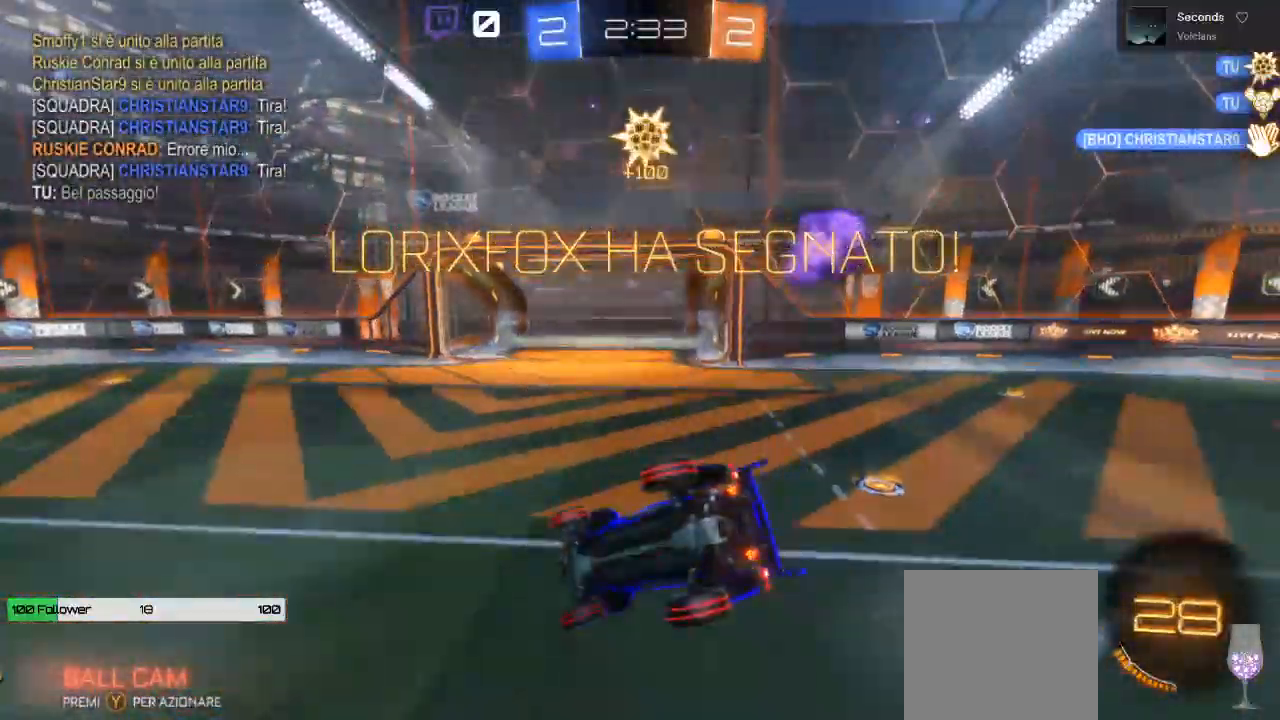
{"dt_ms": 500, "buttons": [], "left_stick": "left", "right_stick": "center", "events": [[67, "left_stick", "down-left"], [117, "L1", "down"], [450, "left_stick", "left"], [483, "L1", "up"]]}
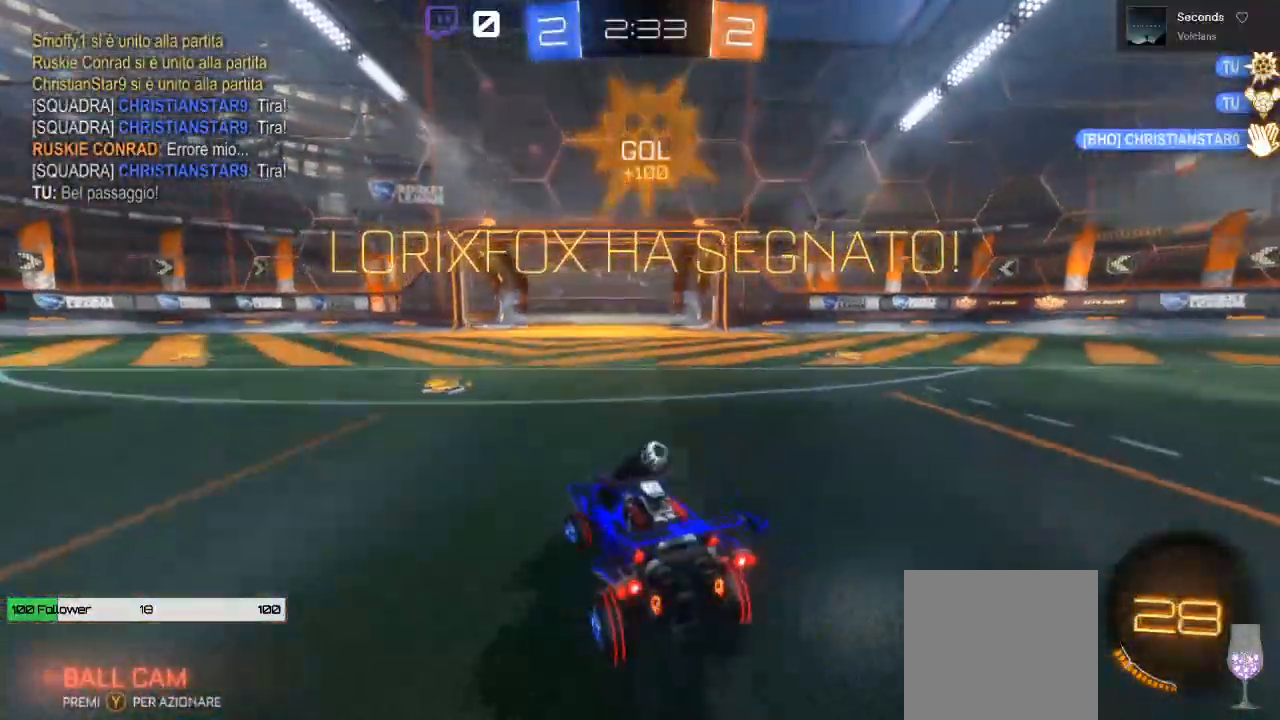
{"dt_ms": 500, "buttons": [], "left_stick": "left", "right_stick": "center", "events": [[50, "left_stick", "center"], [200, "right_stick", "down-left"], [283, "right_stick", "right"], [333, "left_stick", "right"], [400, "right_stick", "down-left"], [483, "right_stick", "center"], [500, "left_stick", "left"]]}
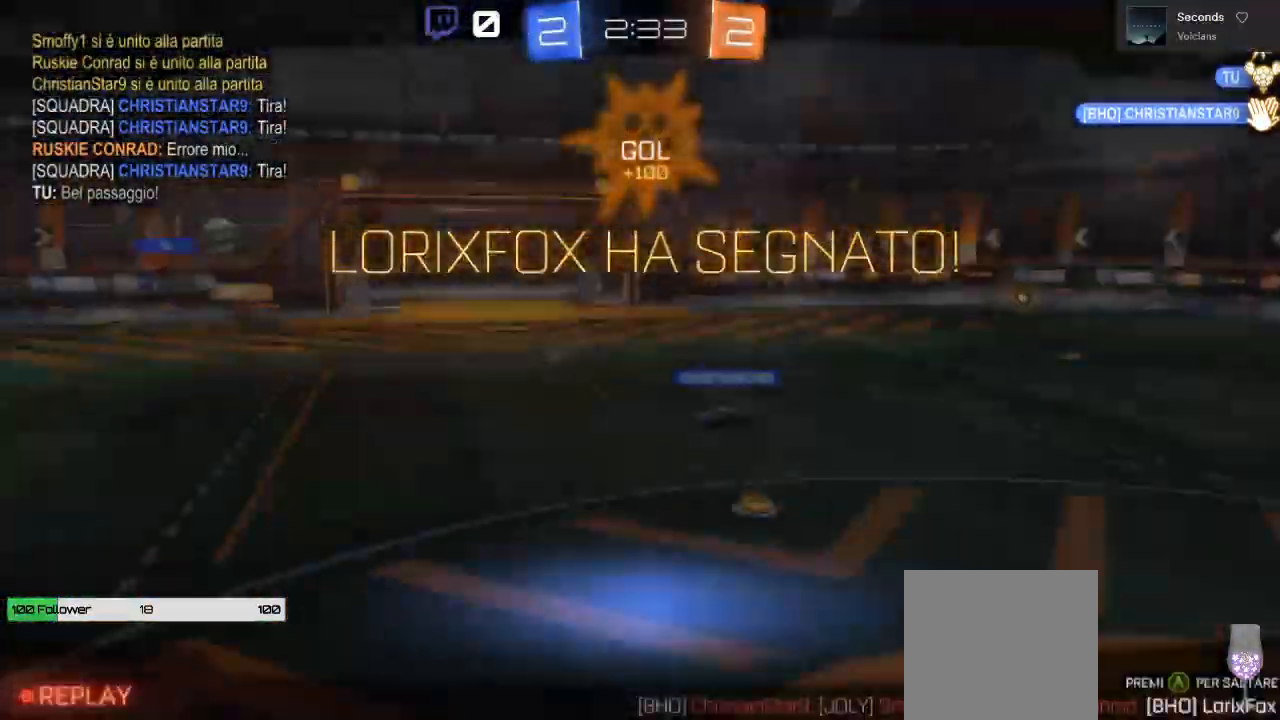
{"dt_ms": 500, "buttons": [], "left_stick": "center", "right_stick": "center", "events": [[83, "left_stick", "center"]]}